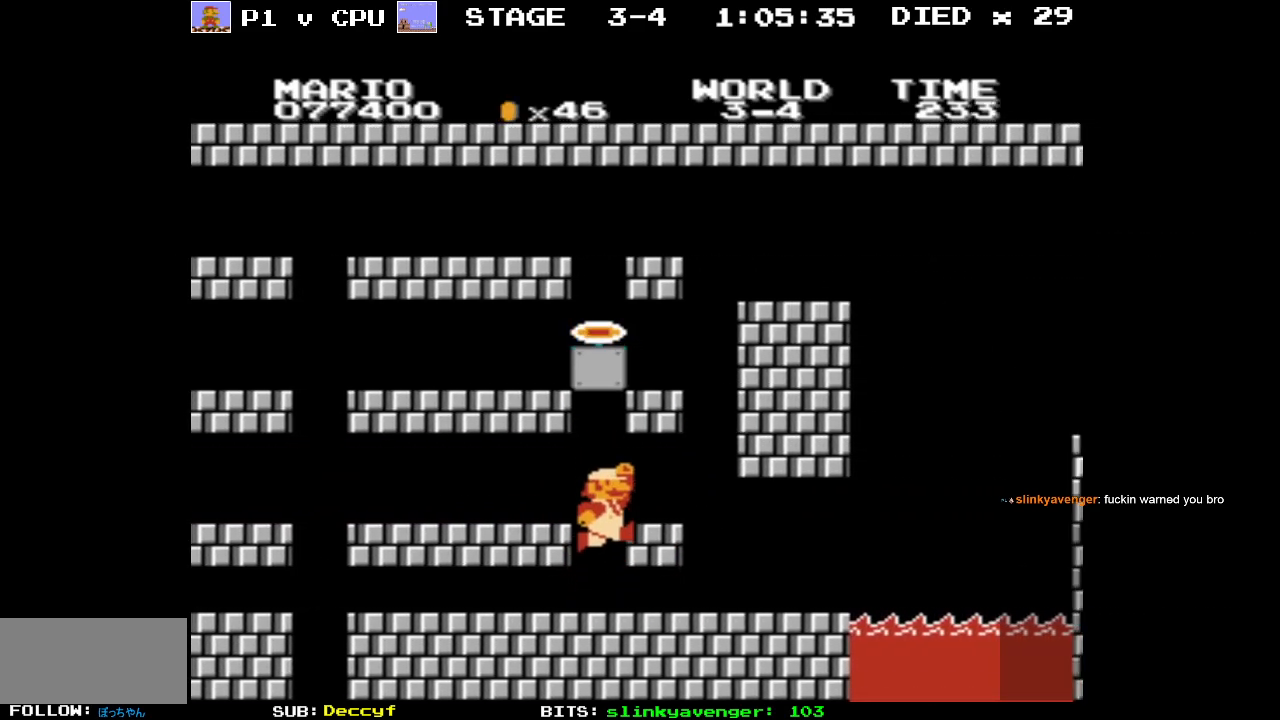
Gameplay with a controller (Nintendo layout); each line is a JSON object with the inputs held at the frame after it. "events" lists button and stick changes between this image and that frame as [ms after this image, input, new state], when the widget could be followed in between. Not read: L3 R3.
{"buttons": ["DPAD_RIGHT"], "events": []}
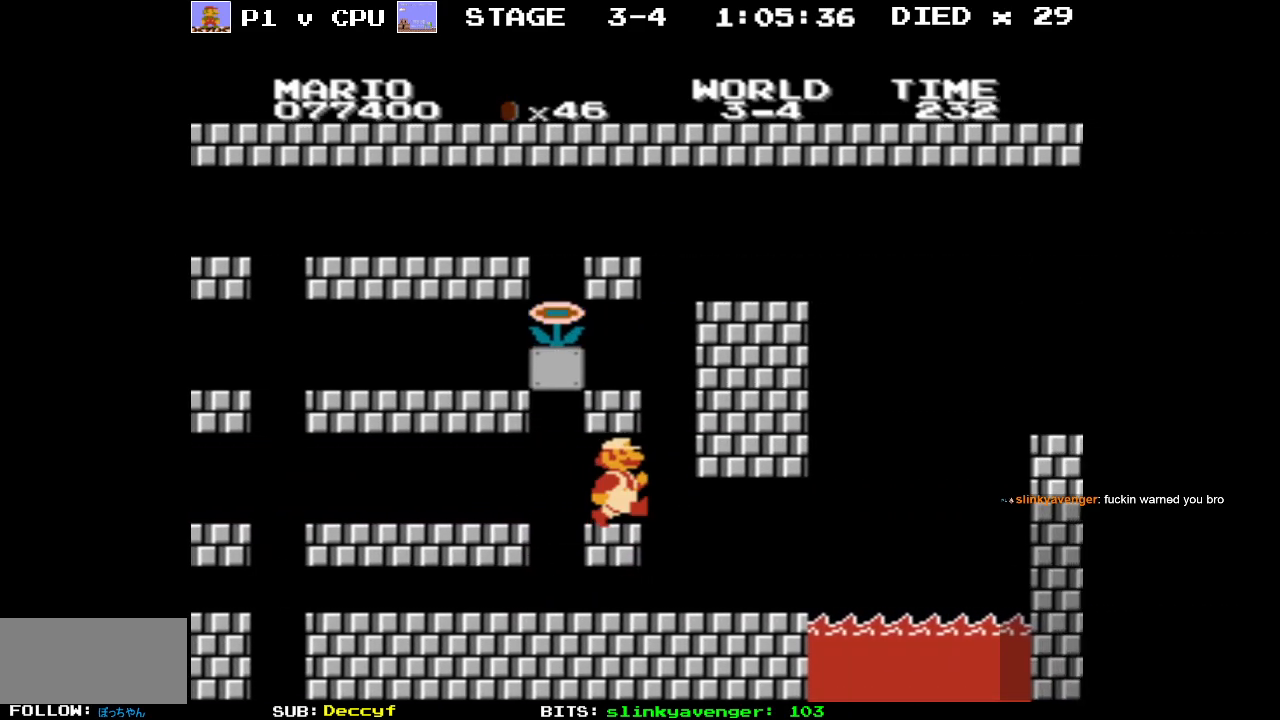
{"buttons": ["DPAD_LEFT"], "events": [[33, "DPAD_RIGHT", "up"], [33, "DPAD_UP", "down"], [50, "A", "down"], [50, "DPAD_LEFT", "down"], [67, "DPAD_UP", "up"], [450, "A", "up"]]}
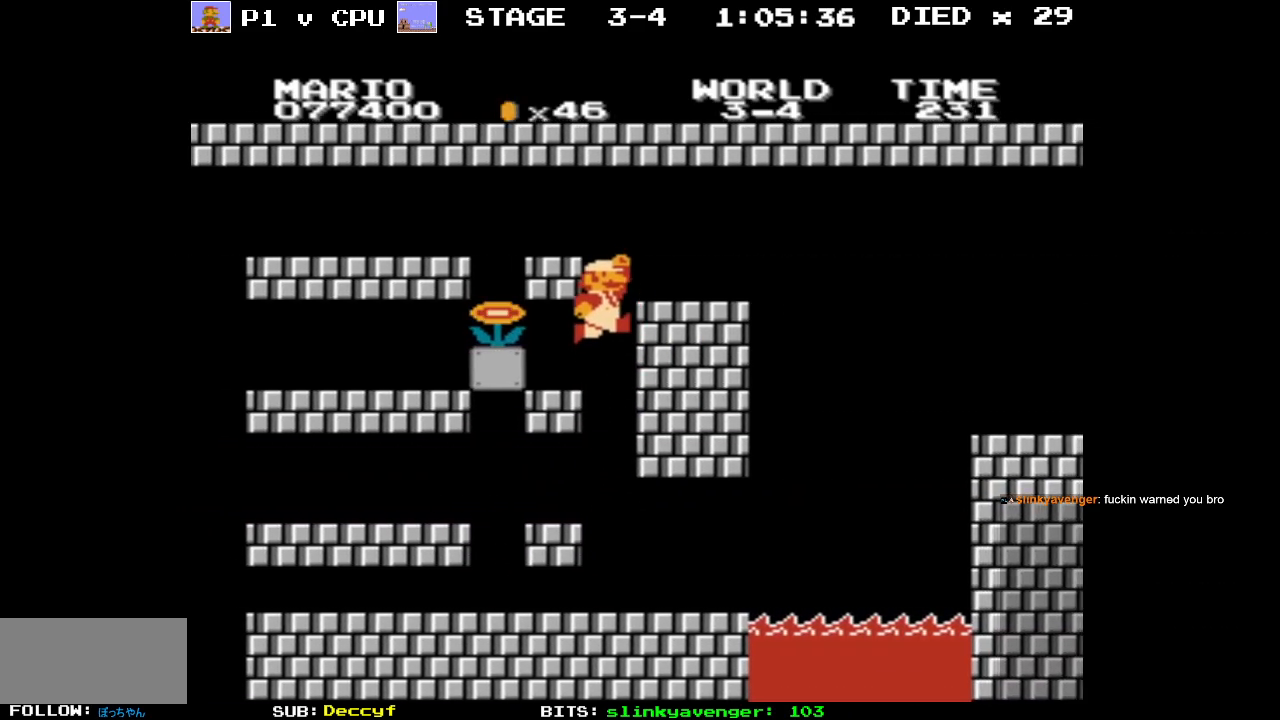
{"buttons": [], "events": [[450, "DPAD_LEFT", "up"]]}
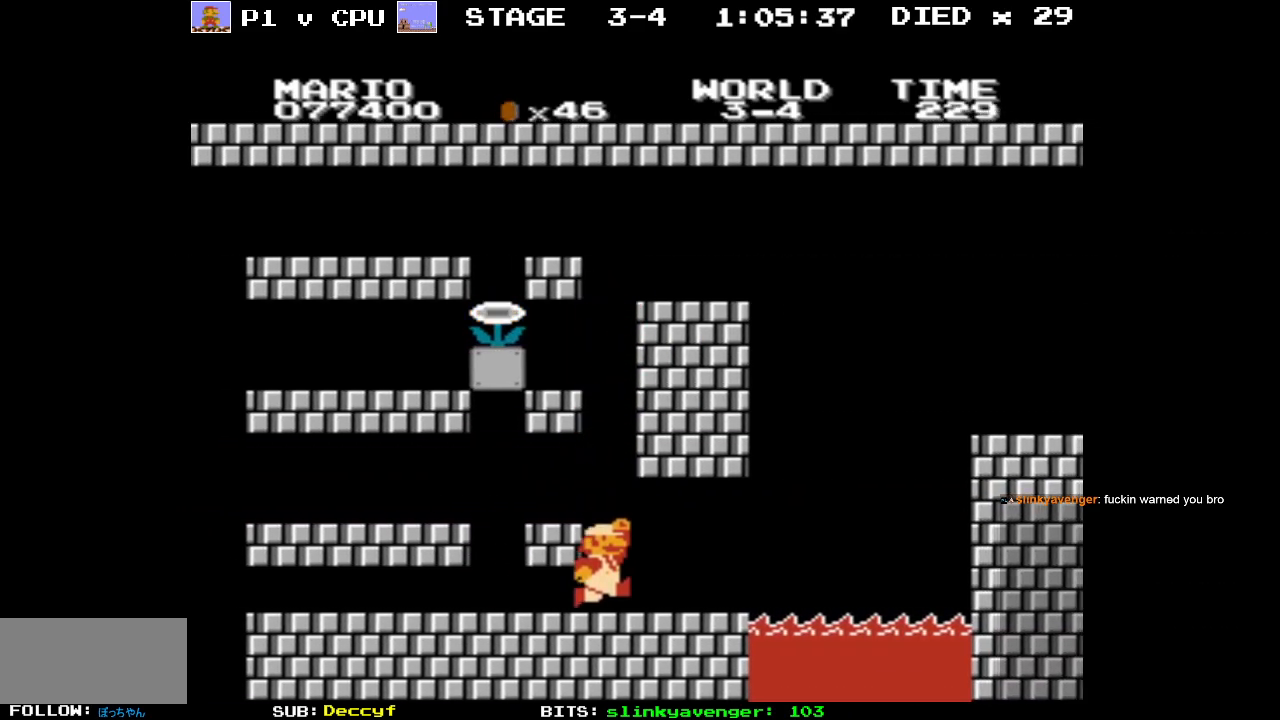
{"buttons": ["B", "DPAD_RIGHT"], "events": [[50, "B", "down"], [183, "DPAD_RIGHT", "down"]]}
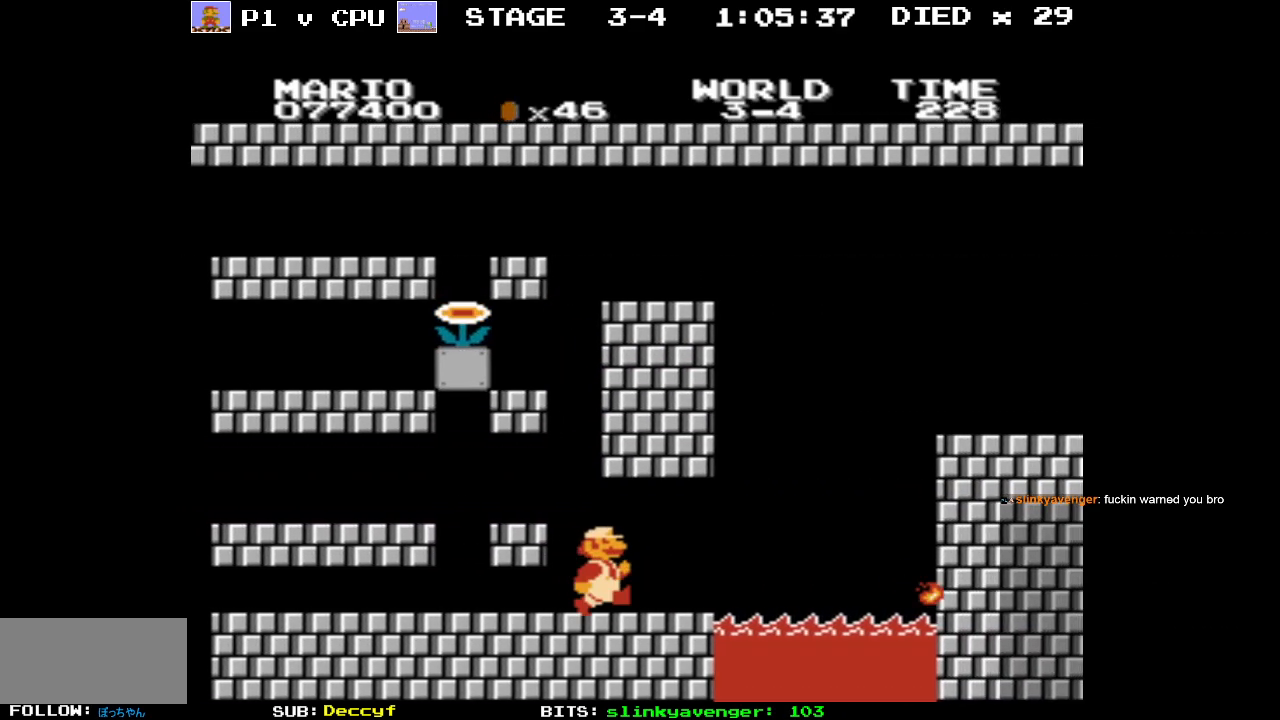
{"buttons": ["A", "B", "DPAD_RIGHT"], "events": [[317, "A", "down"]]}
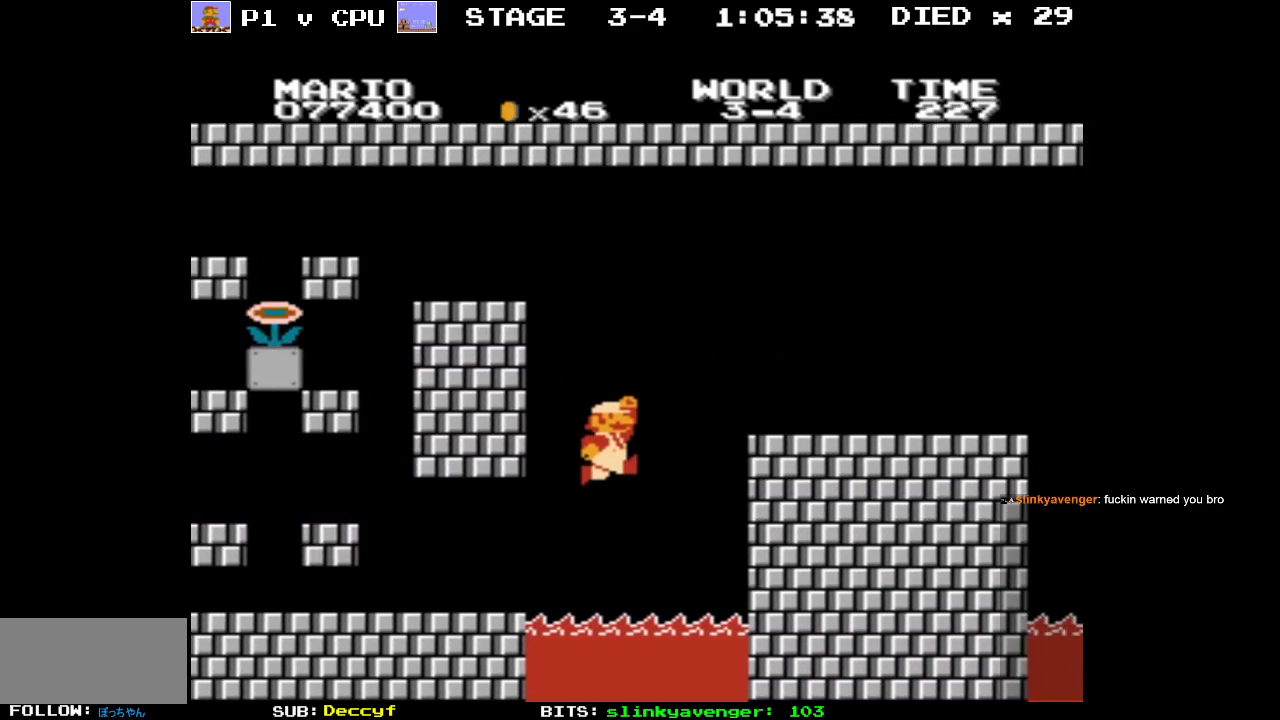
{"buttons": ["B"], "events": [[267, "A", "up"], [317, "DPAD_RIGHT", "up"]]}
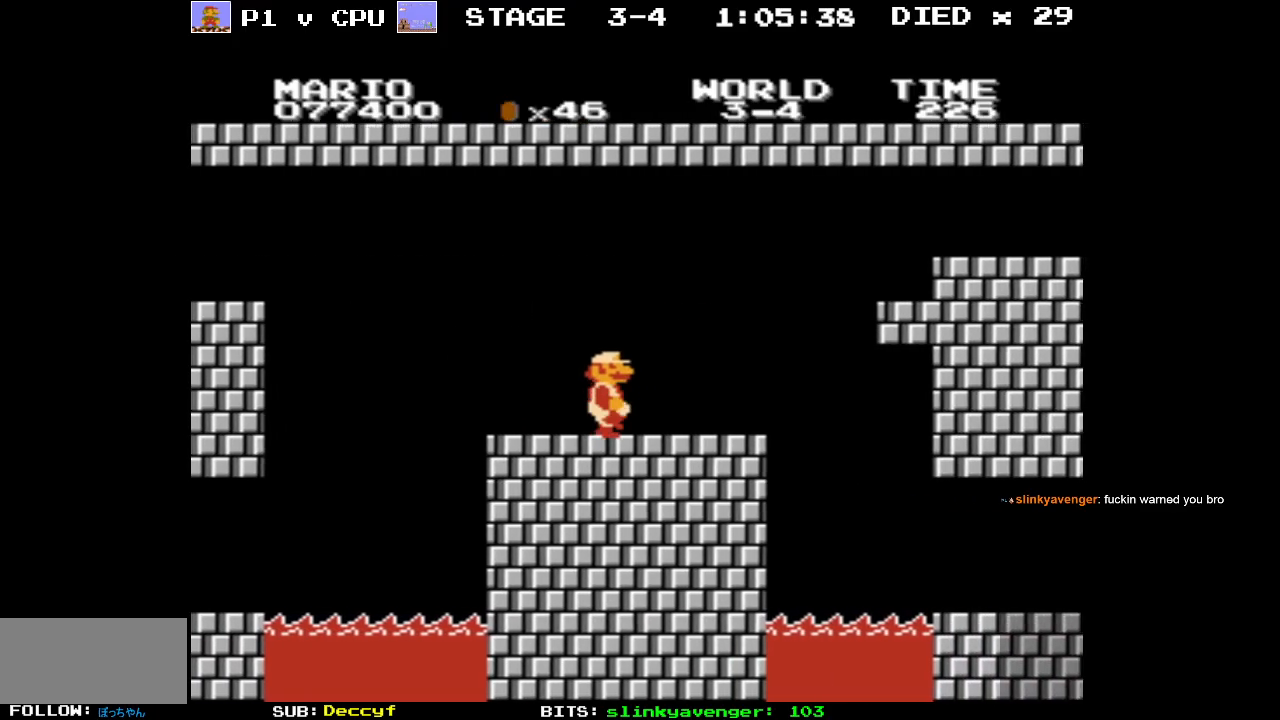
{"buttons": ["B", "DPAD_RIGHT"], "events": [[150, "DPAD_RIGHT", "down"]]}
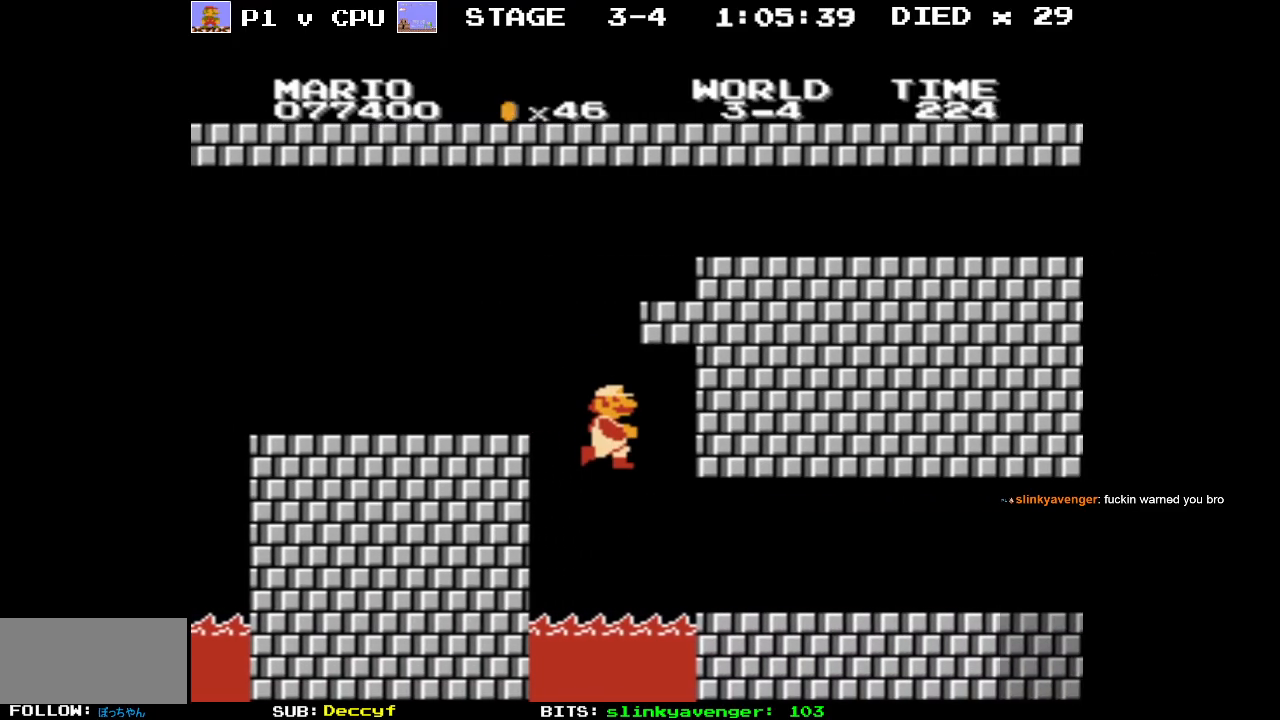
{"buttons": ["B", "DPAD_RIGHT"], "events": []}
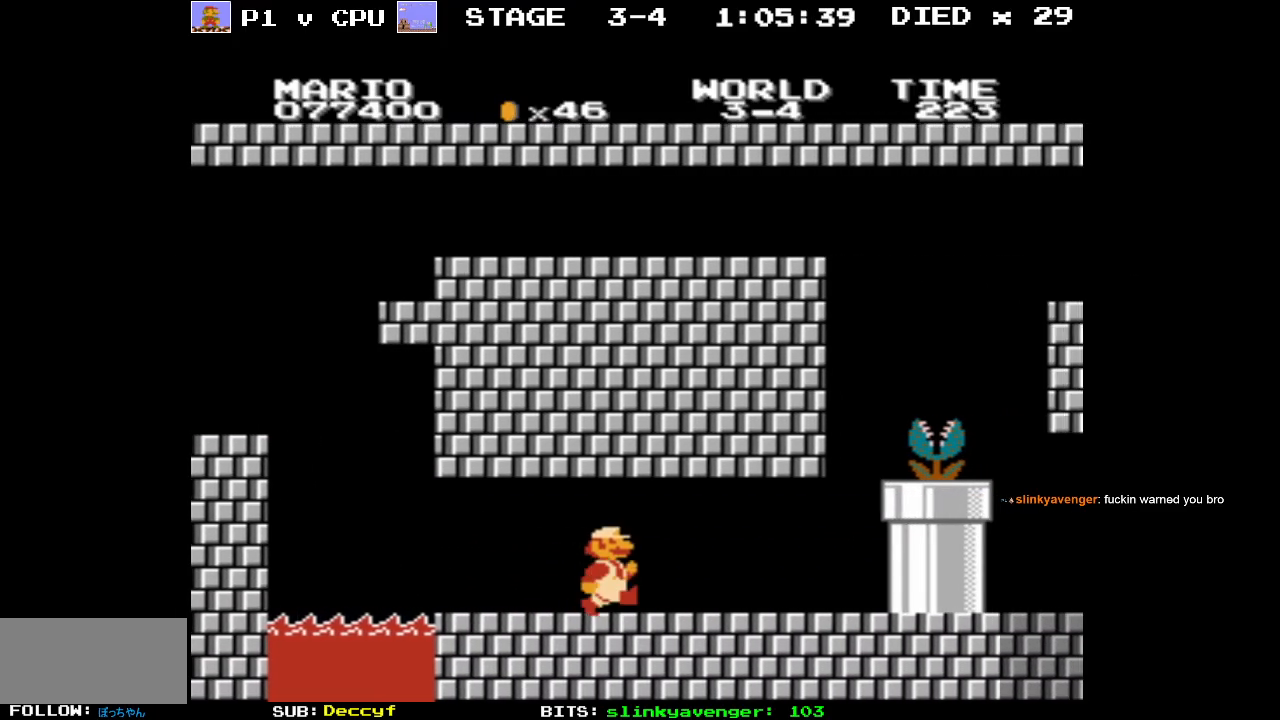
{"buttons": ["A"], "events": [[433, "A", "down"], [433, "DPAD_RIGHT", "up"], [483, "B", "up"]]}
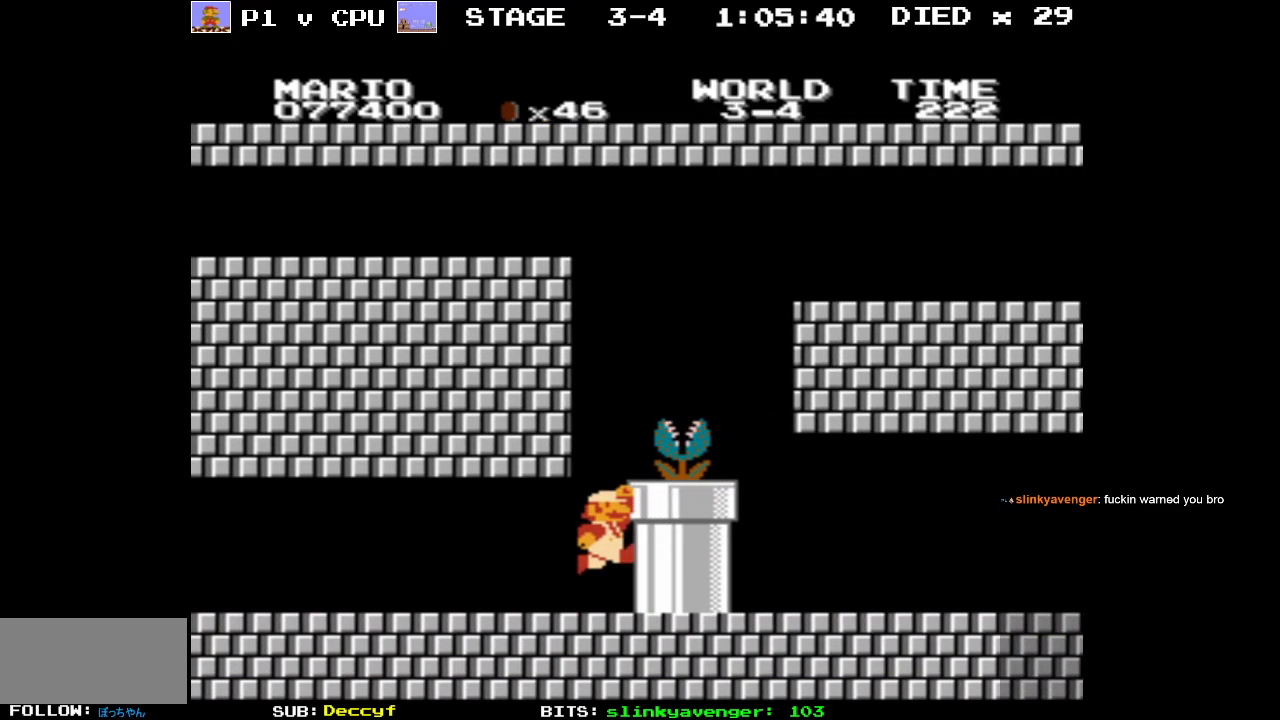
{"buttons": [], "events": [[50, "A", "up"], [150, "B", "down"], [217, "B", "up"]]}
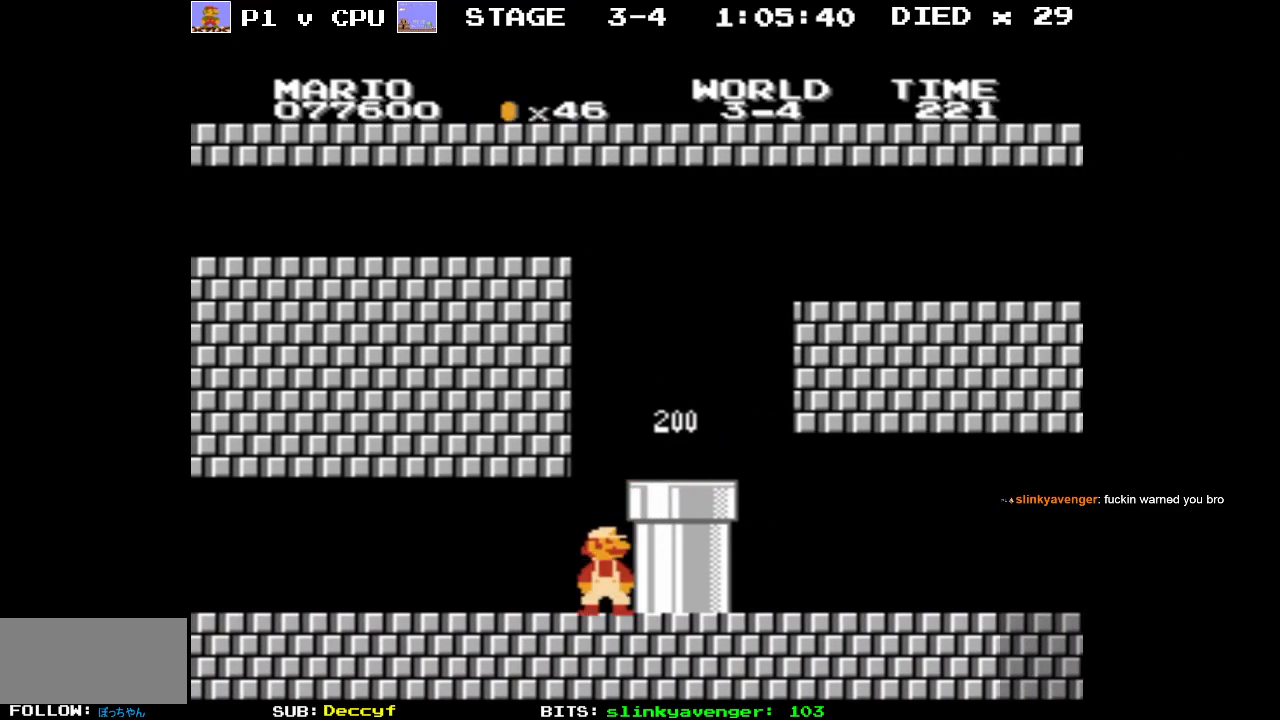
{"buttons": ["DPAD_RIGHT"], "events": [[33, "DPAD_RIGHT", "down"], [50, "A", "down"], [300, "A", "up"]]}
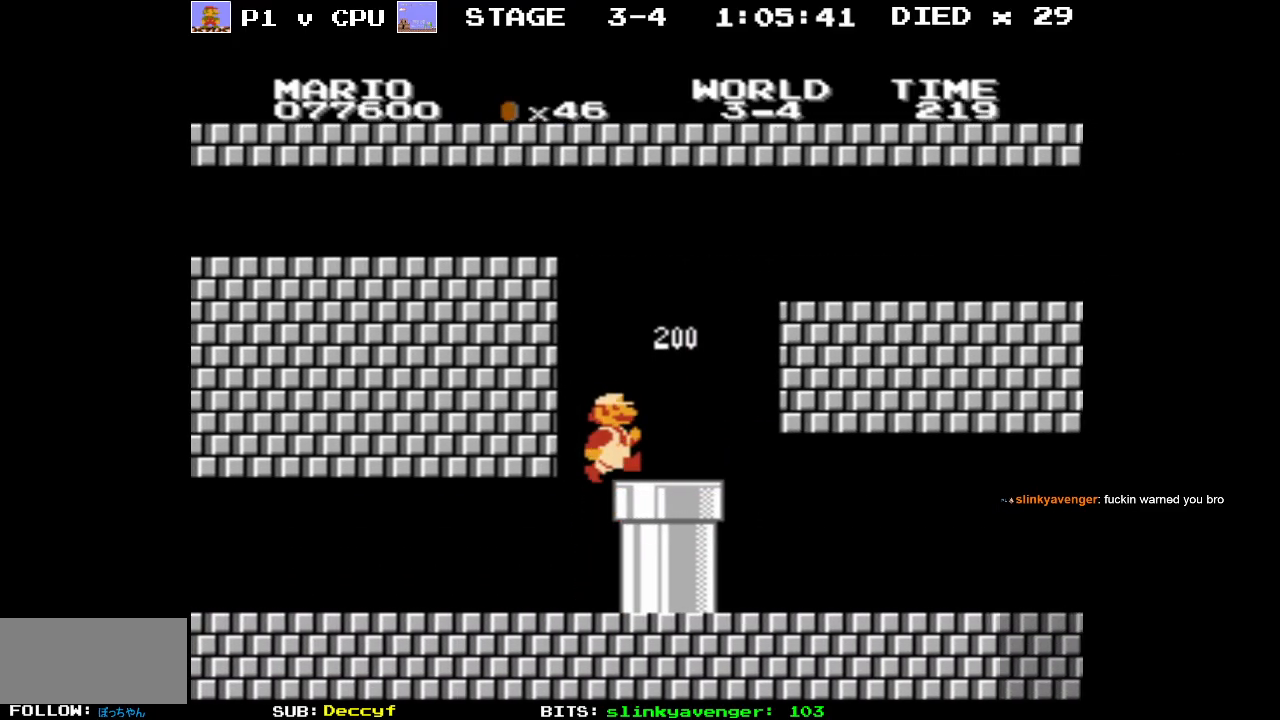
{"buttons": [], "events": [[200, "DPAD_RIGHT", "up"], [250, "DPAD_DOWN", "down"], [300, "DPAD_LEFT", "down"], [483, "DPAD_LEFT", "up"], [500, "DPAD_DOWN", "up"]]}
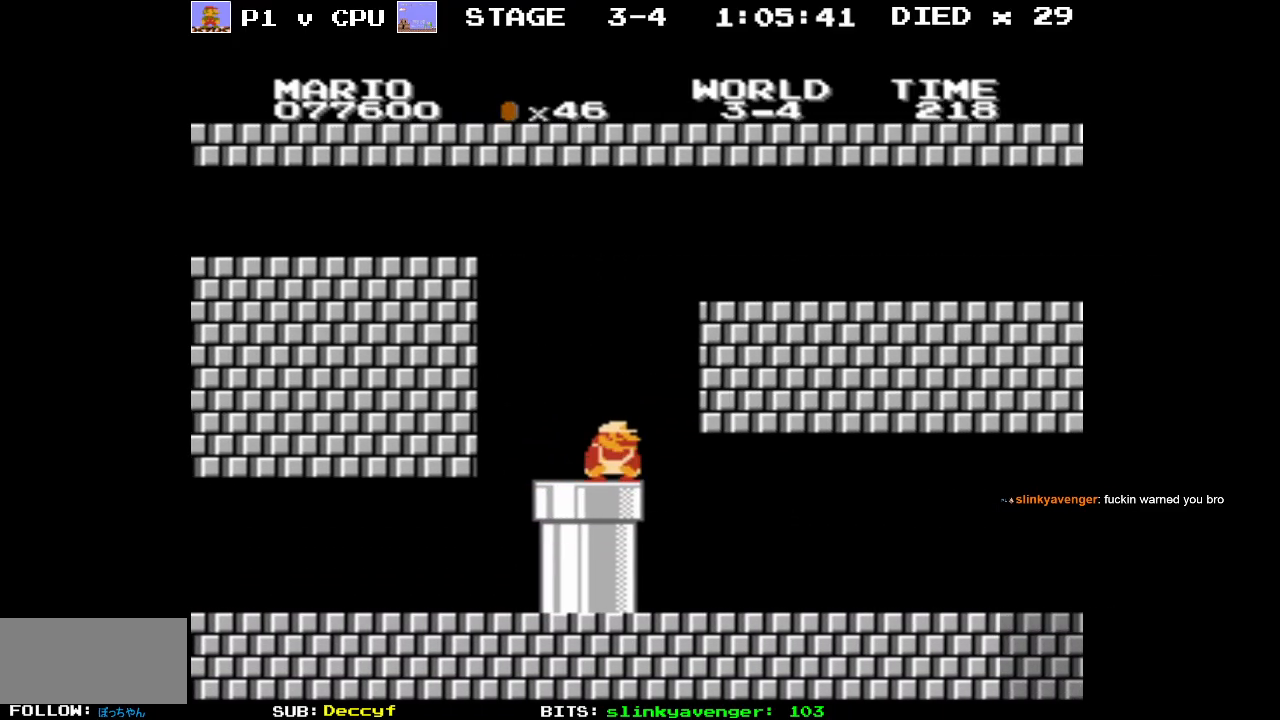
{"buttons": ["B"], "events": [[150, "DPAD_LEFT", "down"], [250, "B", "down"], [417, "DPAD_LEFT", "up"]]}
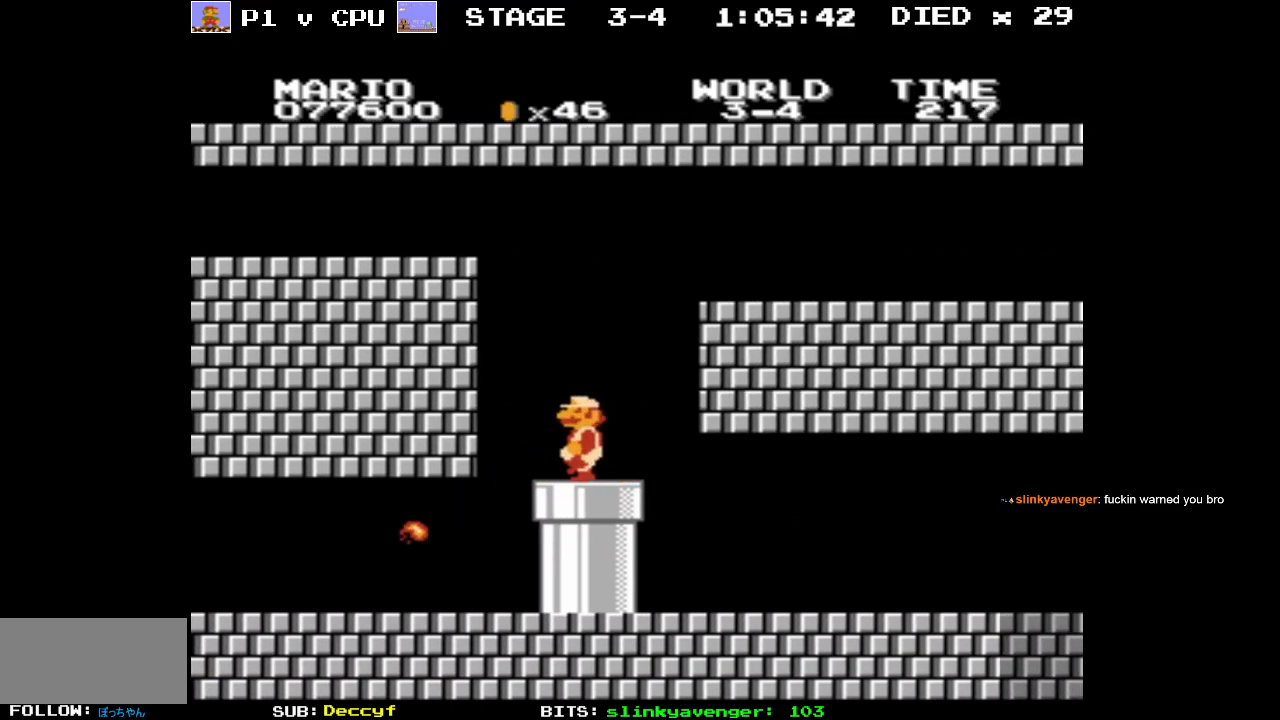
{"buttons": ["A", "B", "DPAD_RIGHT"], "events": [[83, "DPAD_RIGHT", "down"], [433, "A", "down"]]}
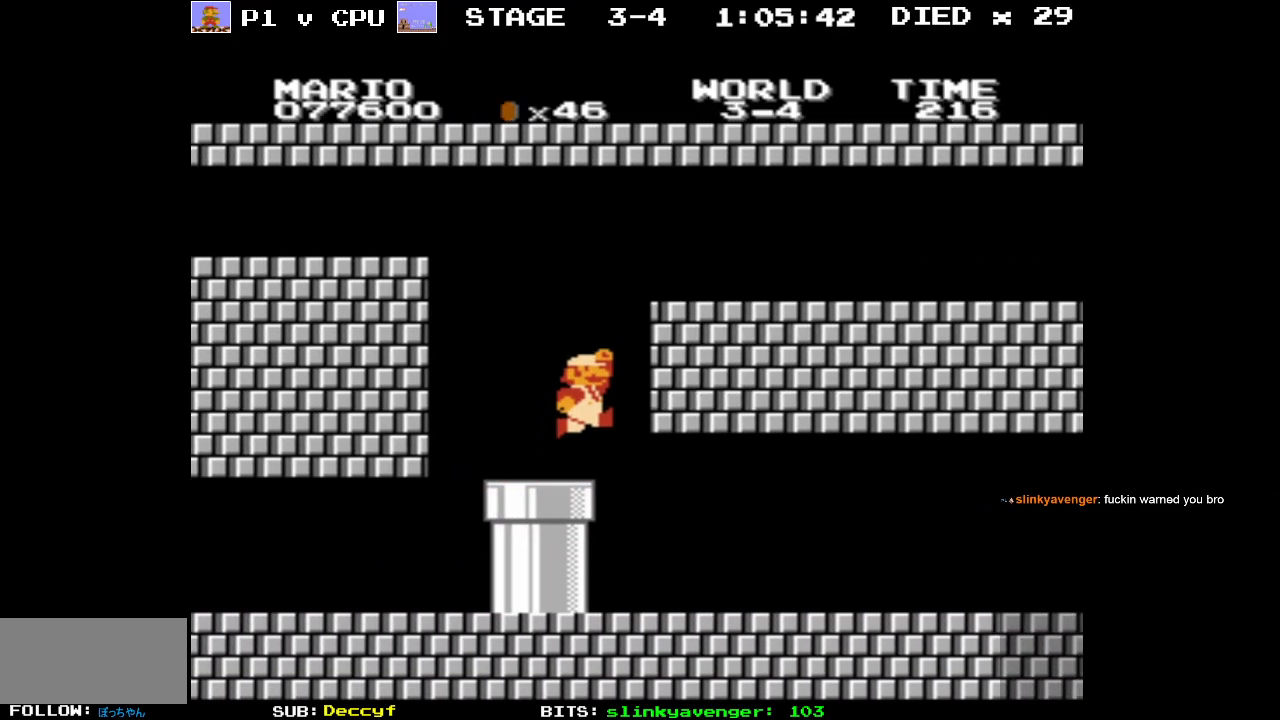
{"buttons": ["B", "DPAD_RIGHT"], "events": [[417, "A", "up"]]}
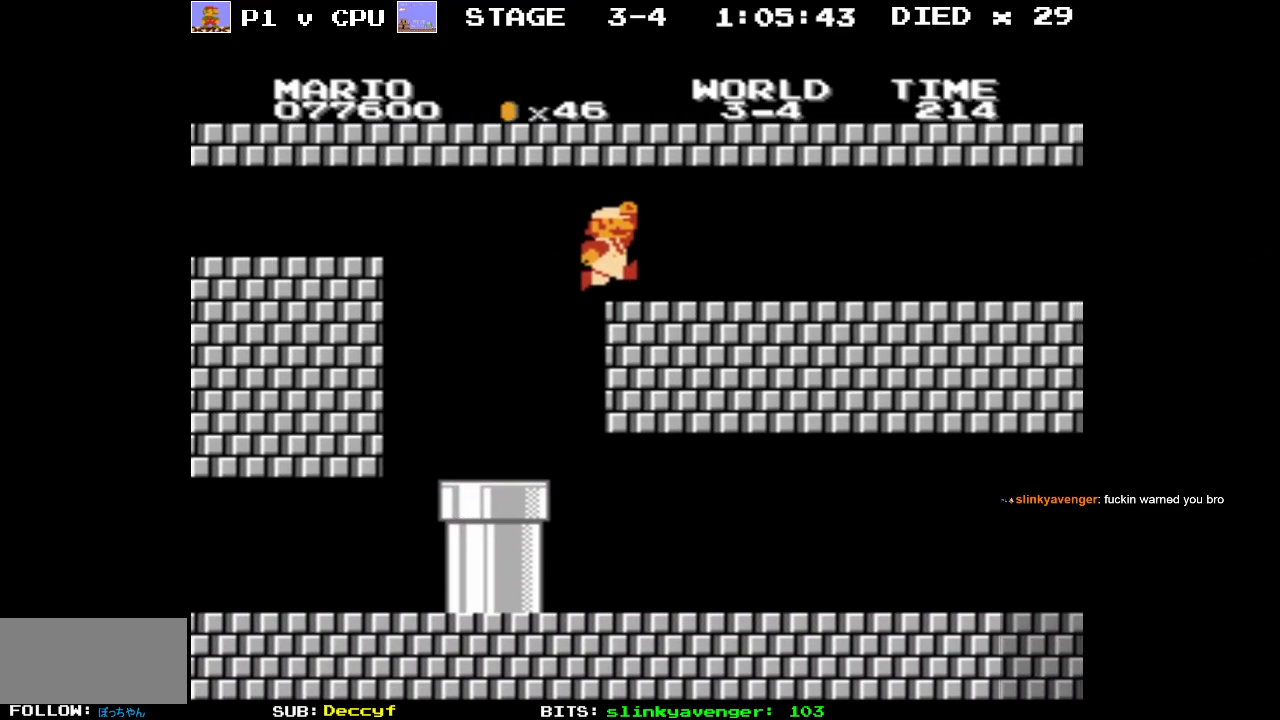
{"buttons": ["B", "DPAD_RIGHT"], "events": []}
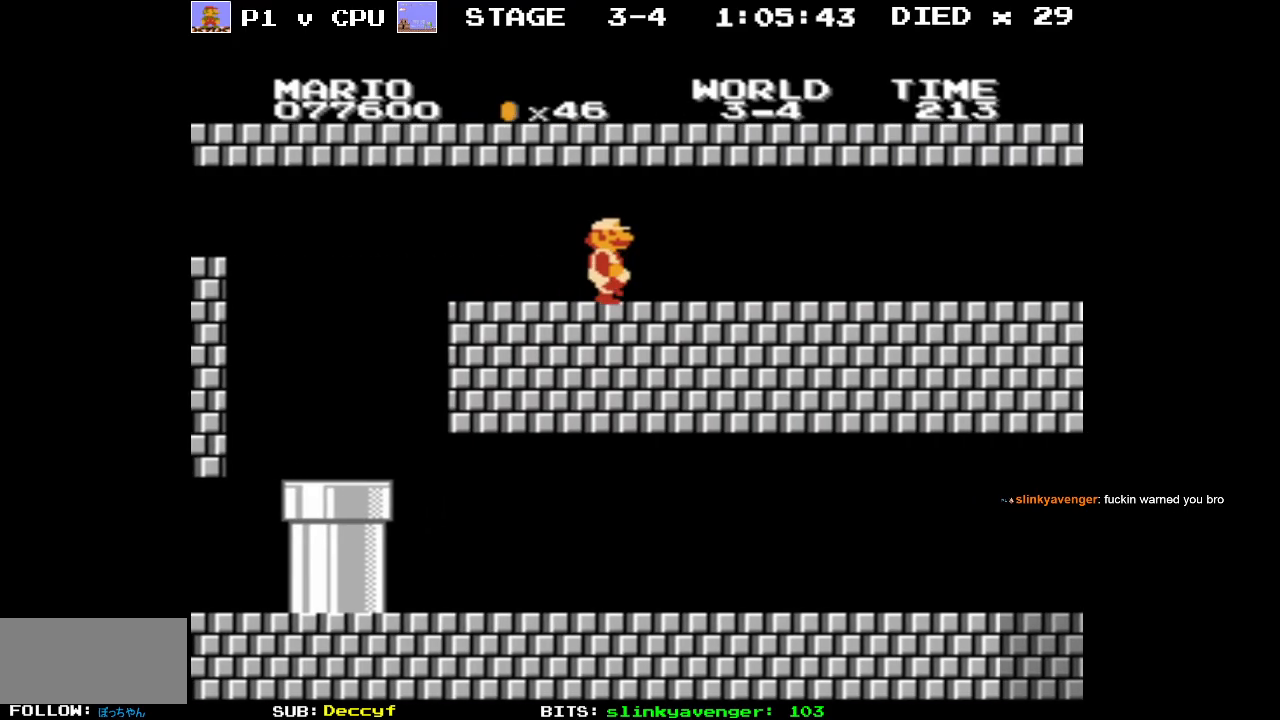
{"buttons": ["B", "DPAD_RIGHT"], "events": []}
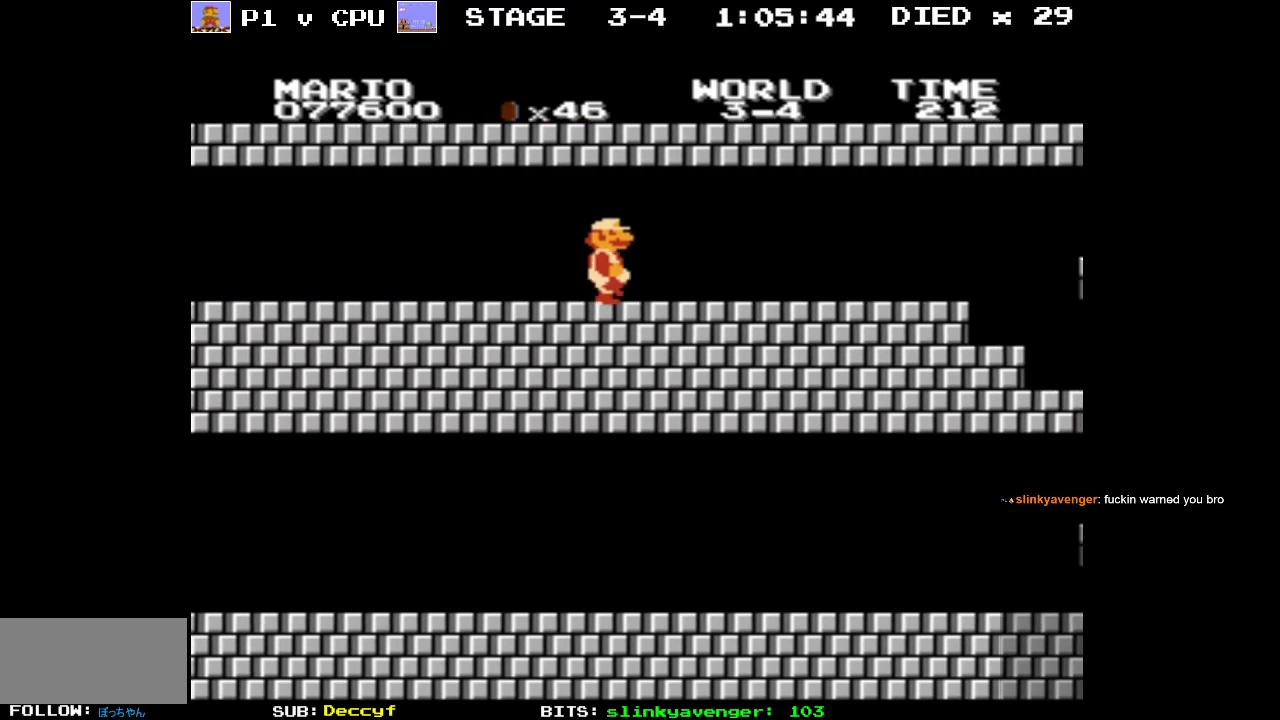
{"buttons": ["B", "DPAD_RIGHT"], "events": []}
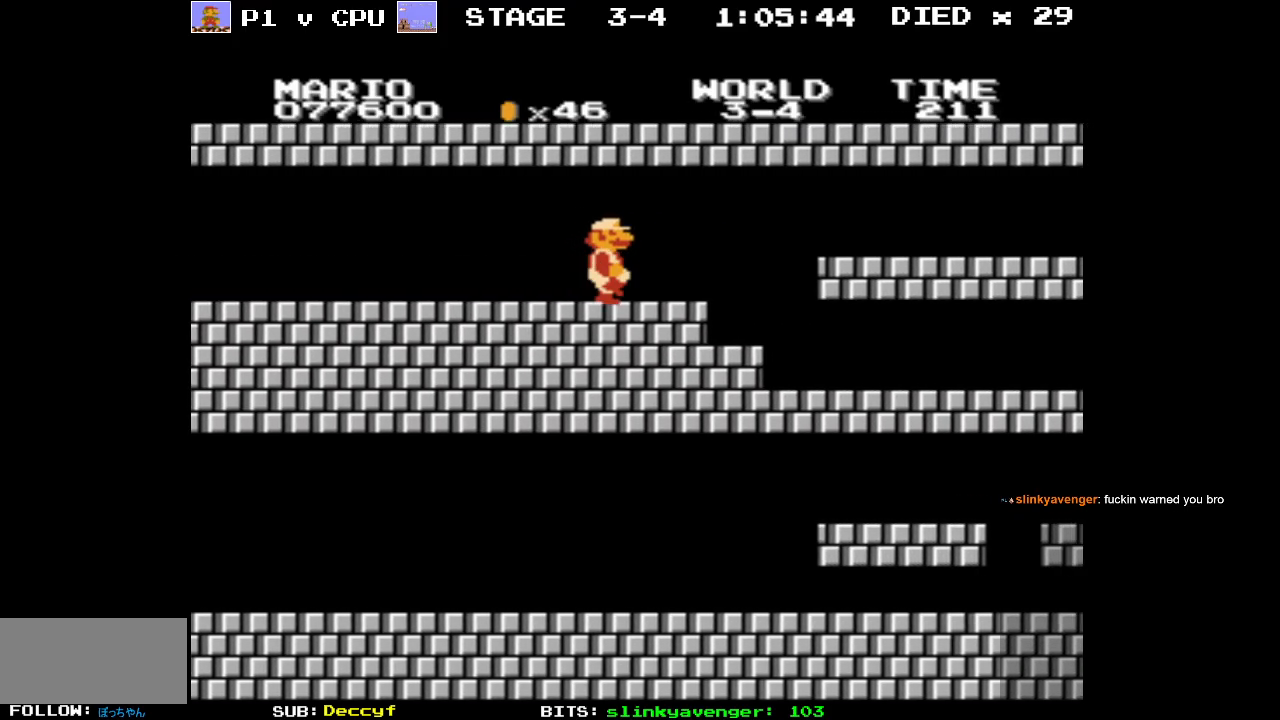
{"buttons": ["B"], "events": [[200, "A", "down"], [333, "A", "up"], [350, "DPAD_RIGHT", "up"]]}
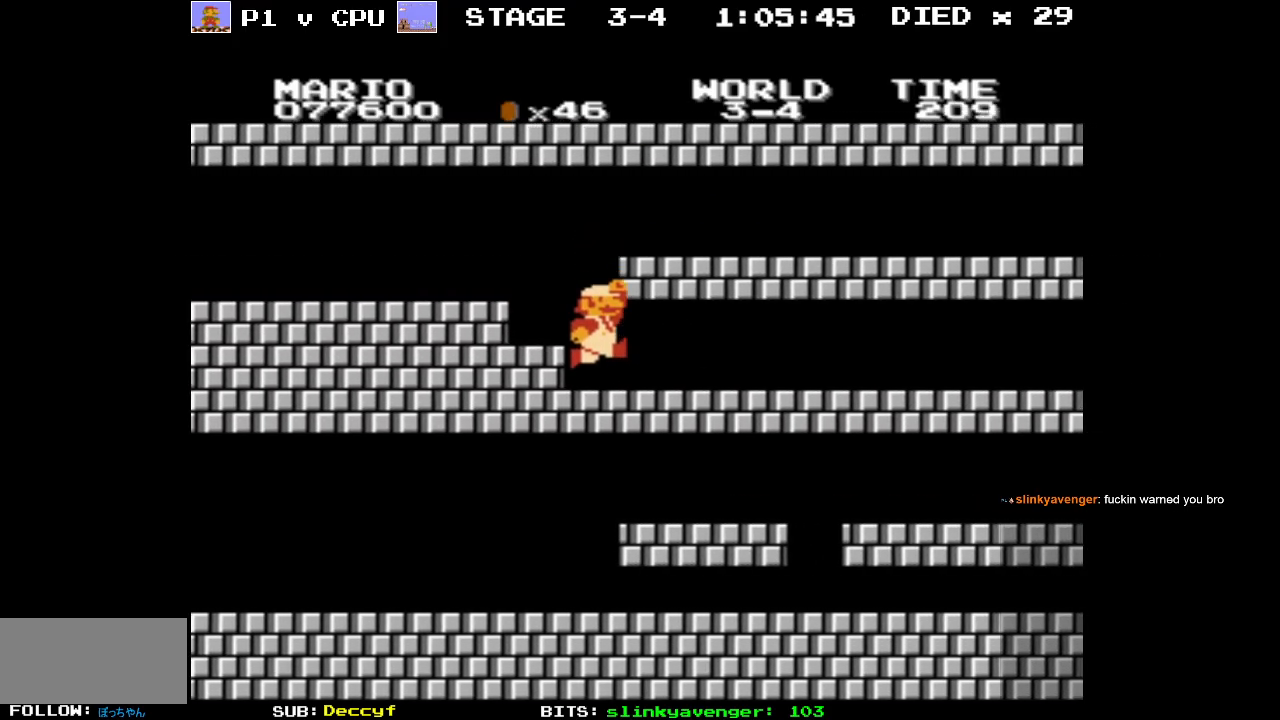
{"buttons": ["B", "DPAD_RIGHT"], "events": [[150, "DPAD_RIGHT", "down"]]}
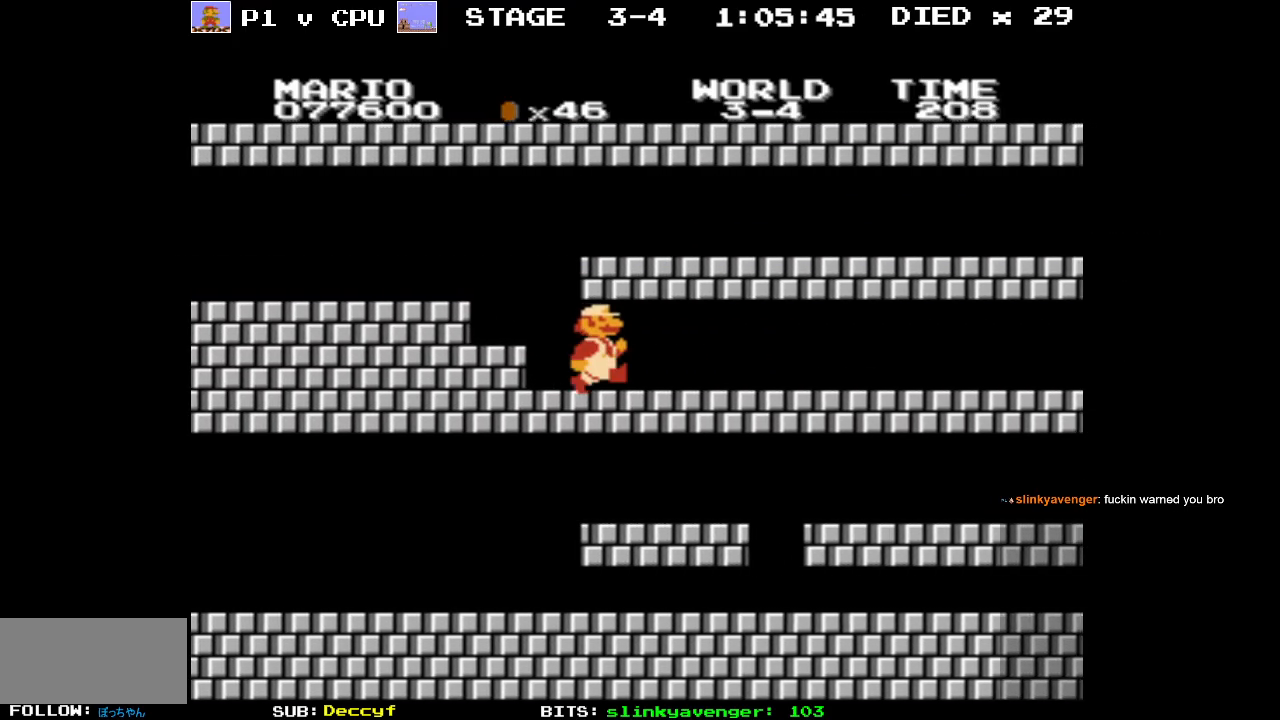
{"buttons": ["B", "DPAD_RIGHT"], "events": []}
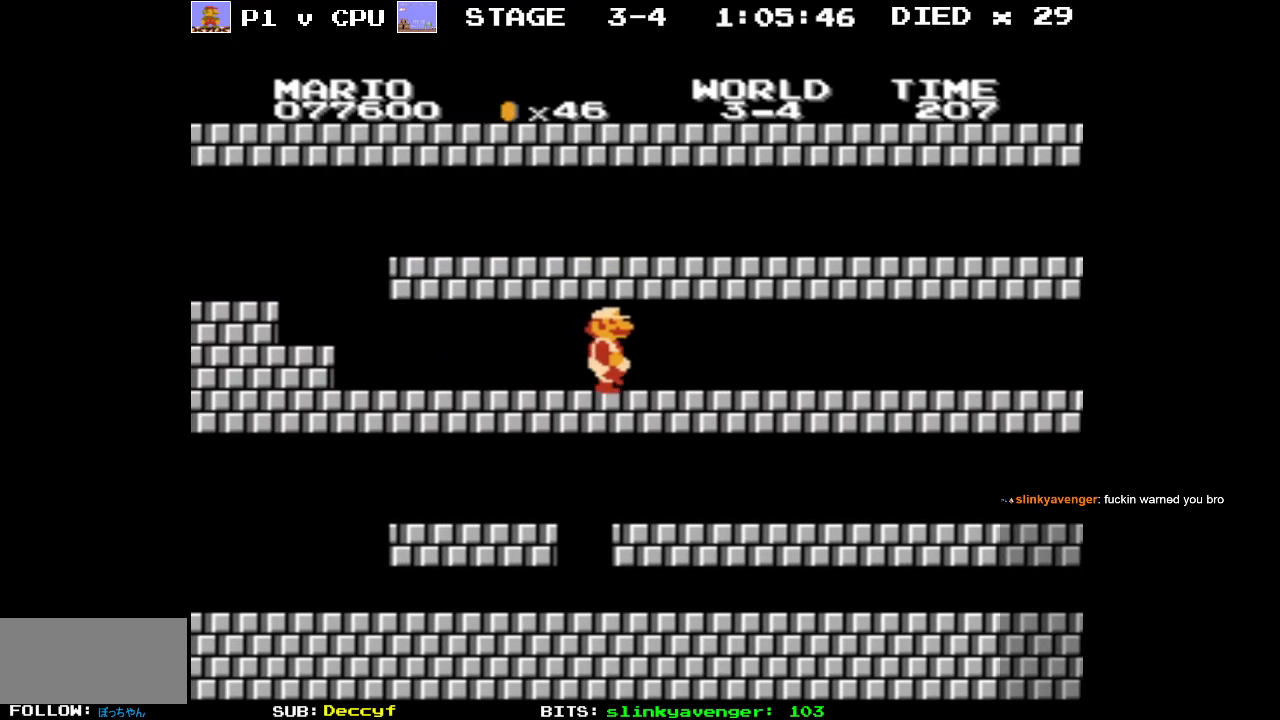
{"buttons": ["B", "DPAD_RIGHT"], "events": []}
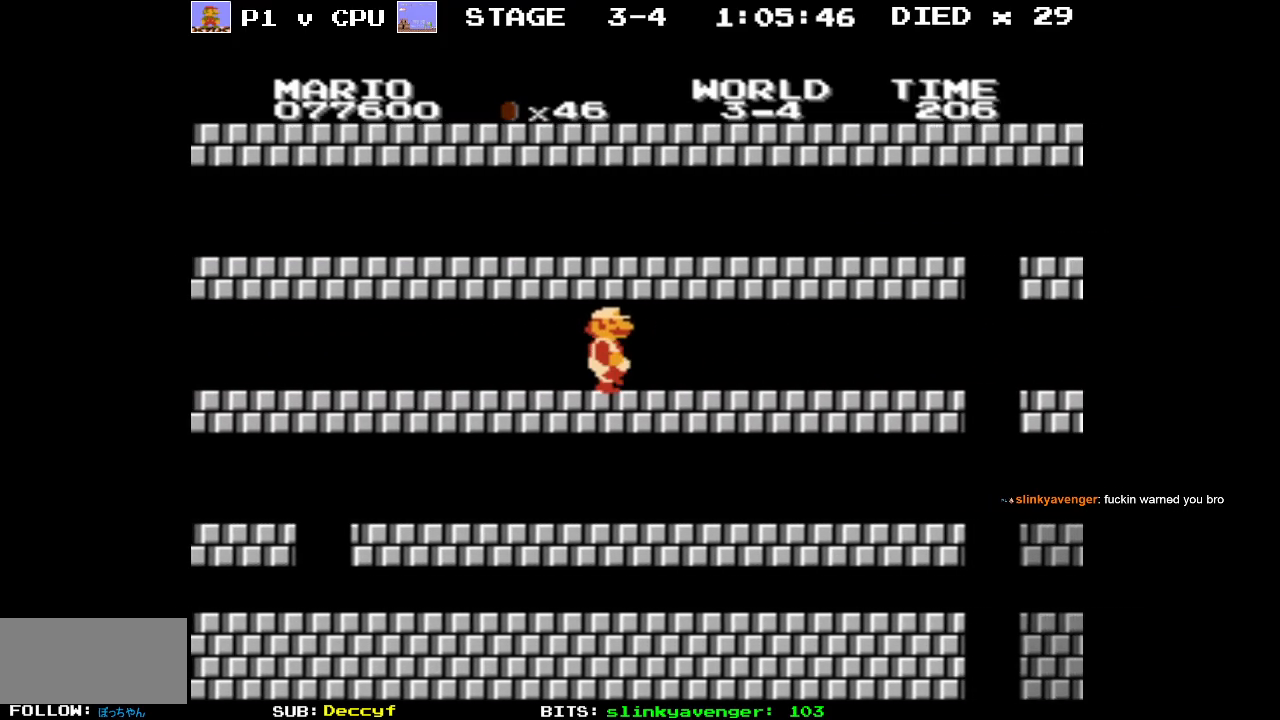
{"buttons": ["B", "DPAD_RIGHT"], "events": []}
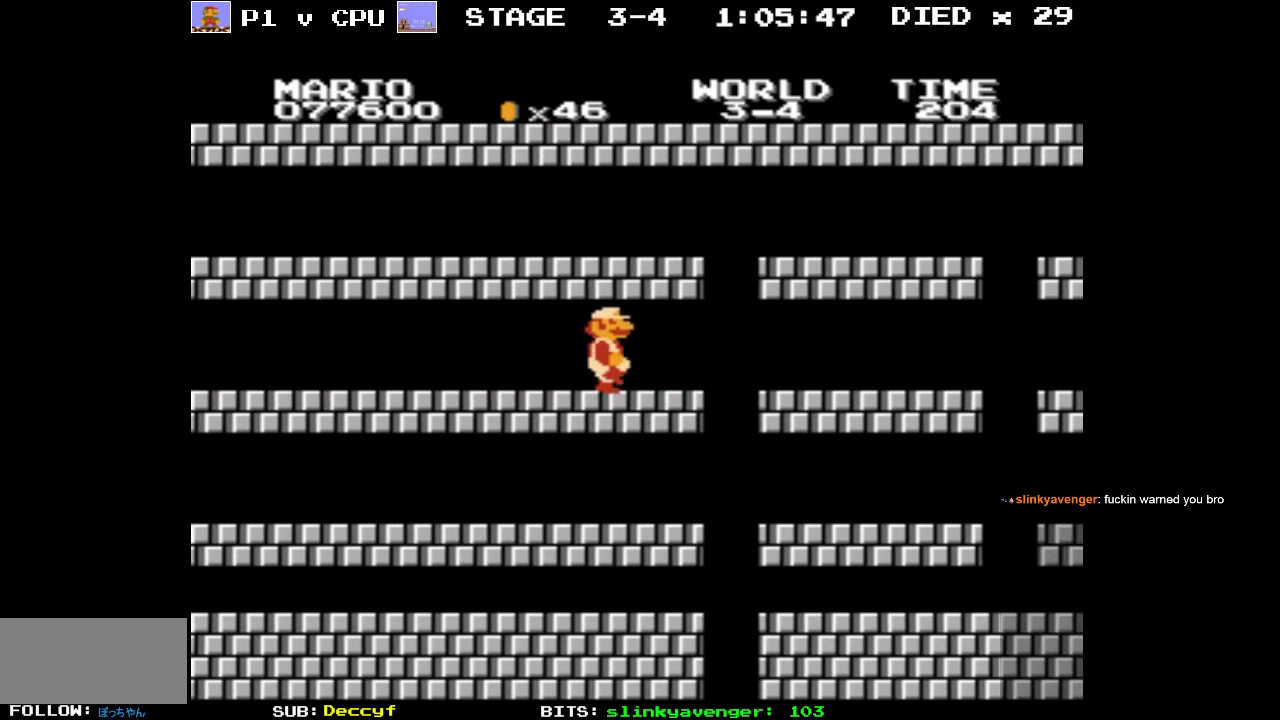
{"buttons": [], "events": [[267, "DPAD_RIGHT", "up"], [283, "B", "up"]]}
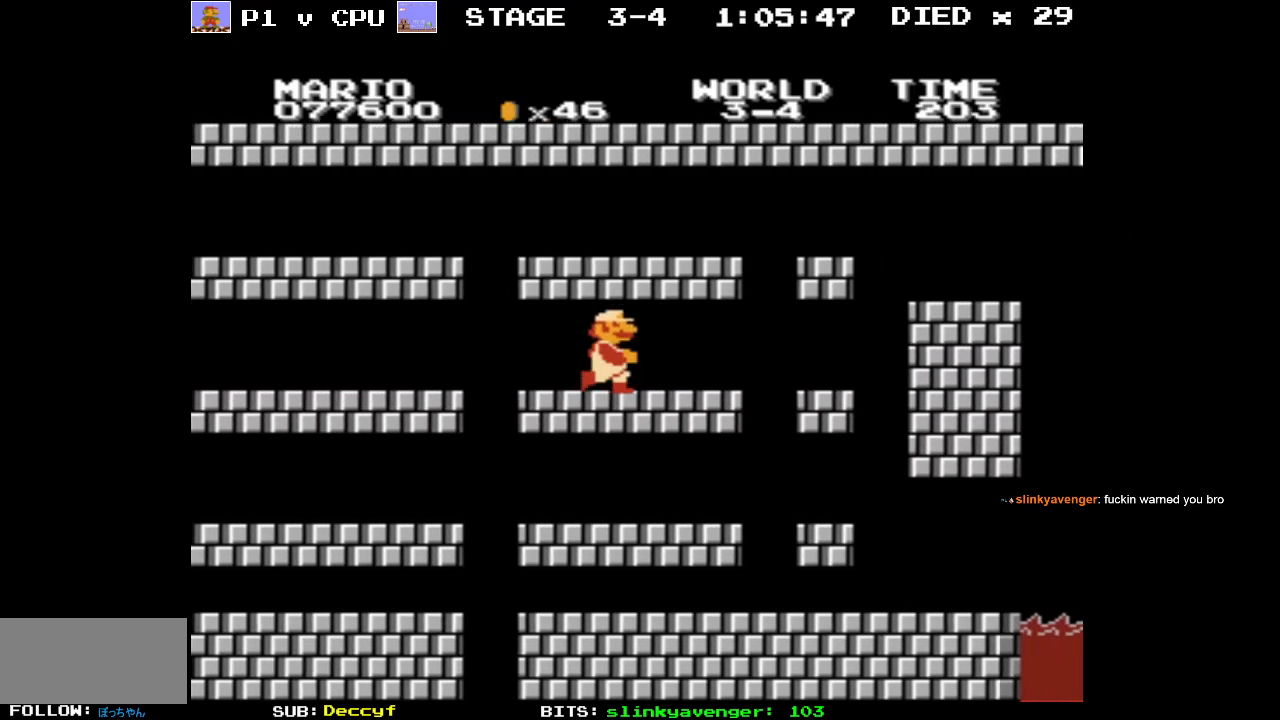
{"buttons": ["DPAD_RIGHT"], "events": [[400, "DPAD_RIGHT", "down"]]}
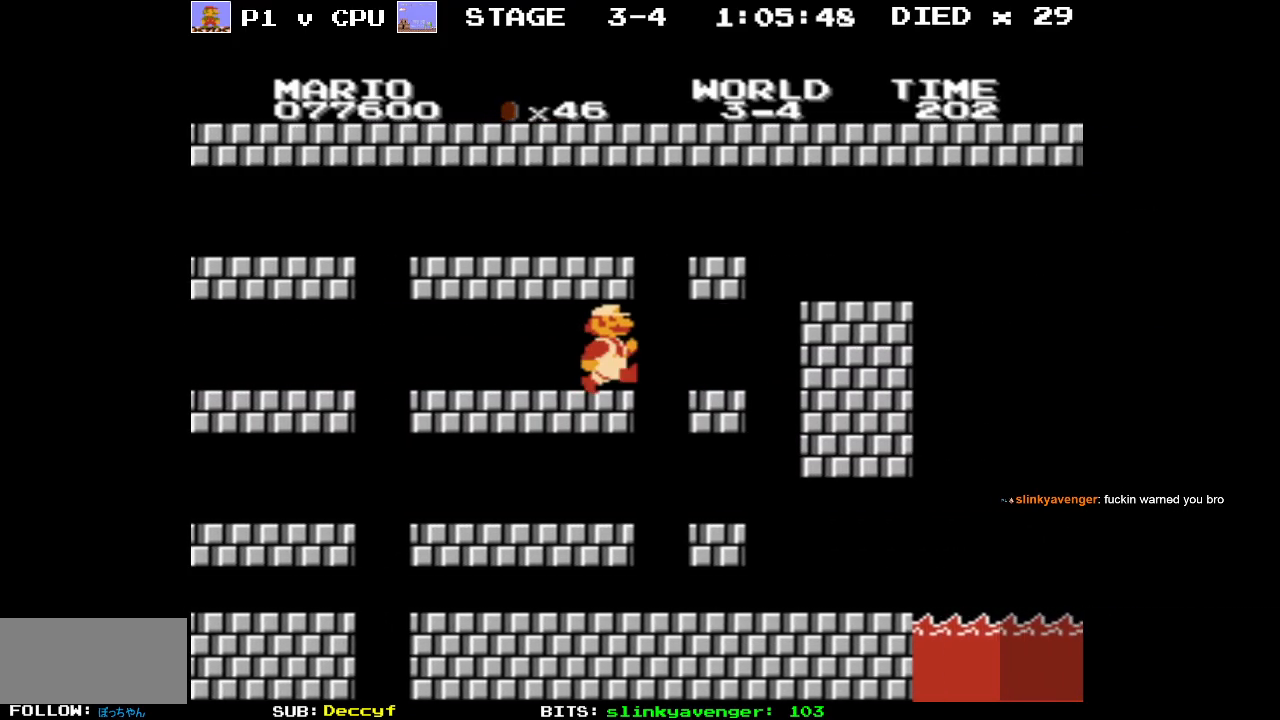
{"buttons": ["DPAD_RIGHT"], "events": [[217, "A", "down"], [250, "DPAD_RIGHT", "up"], [433, "DPAD_RIGHT", "down"], [483, "A", "up"]]}
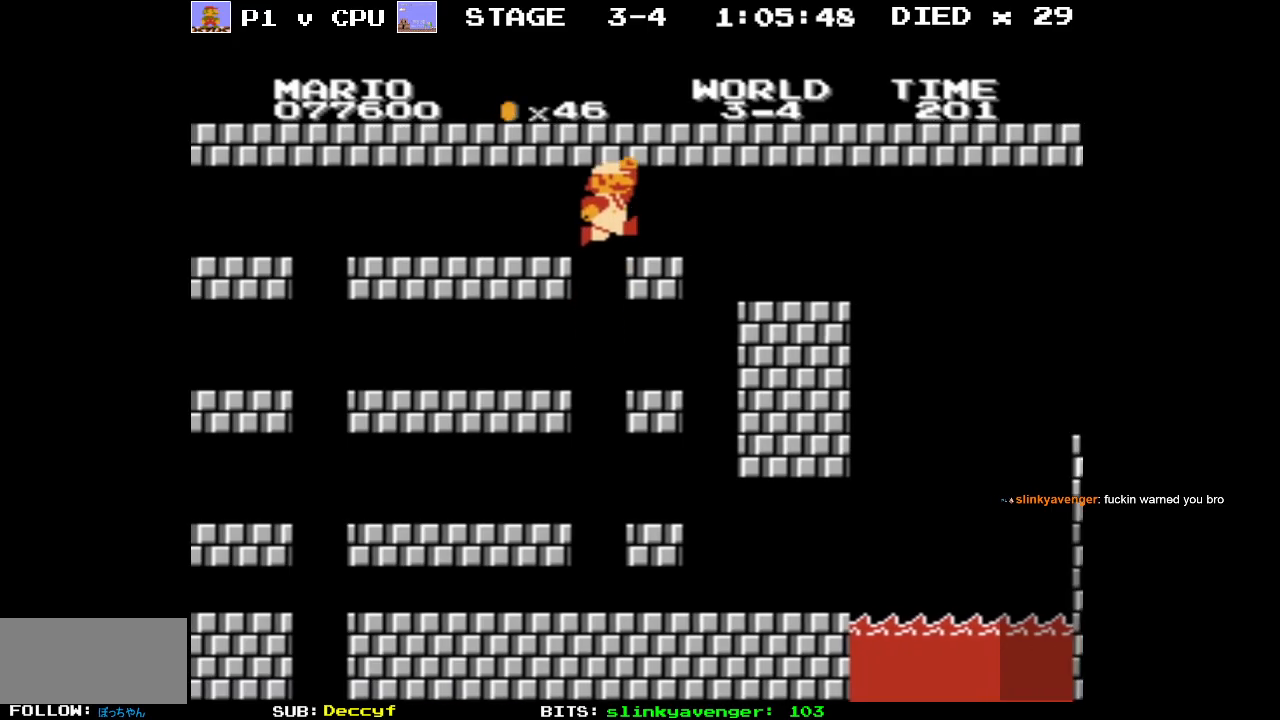
{"buttons": ["B", "DPAD_RIGHT"], "events": [[150, "B", "down"]]}
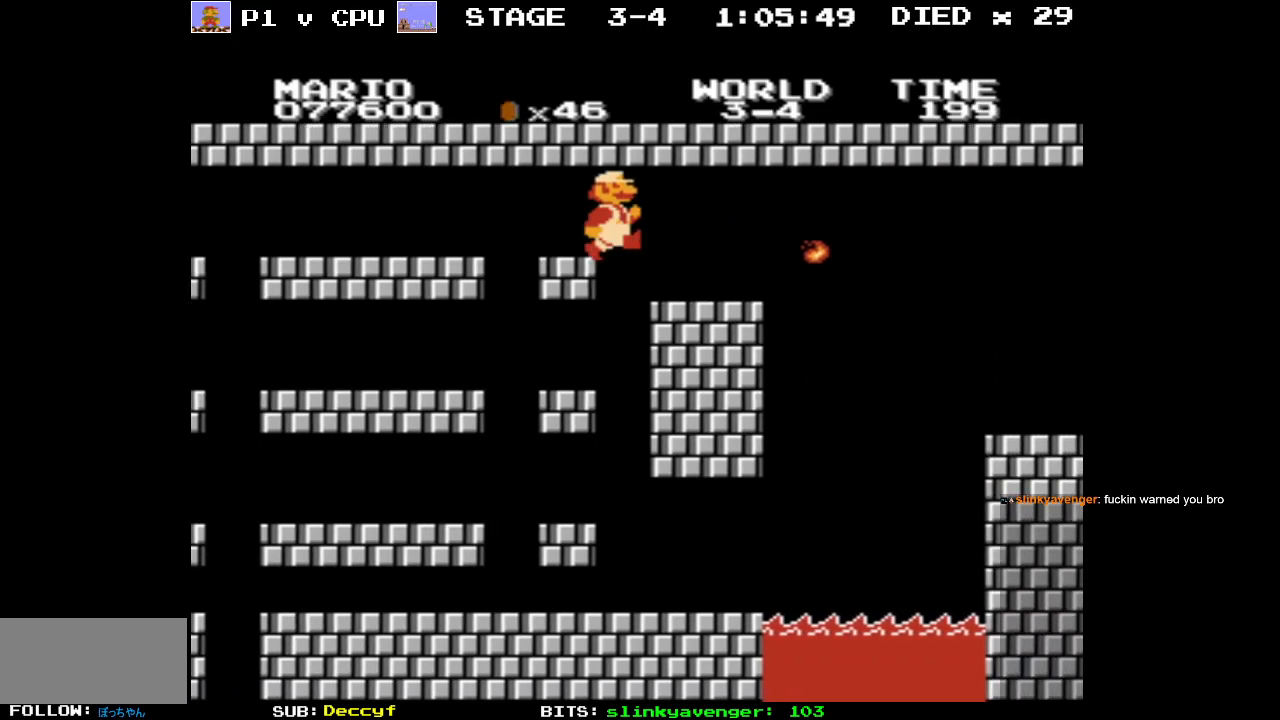
{"buttons": ["A", "B", "DPAD_RIGHT"], "events": [[333, "A", "down"]]}
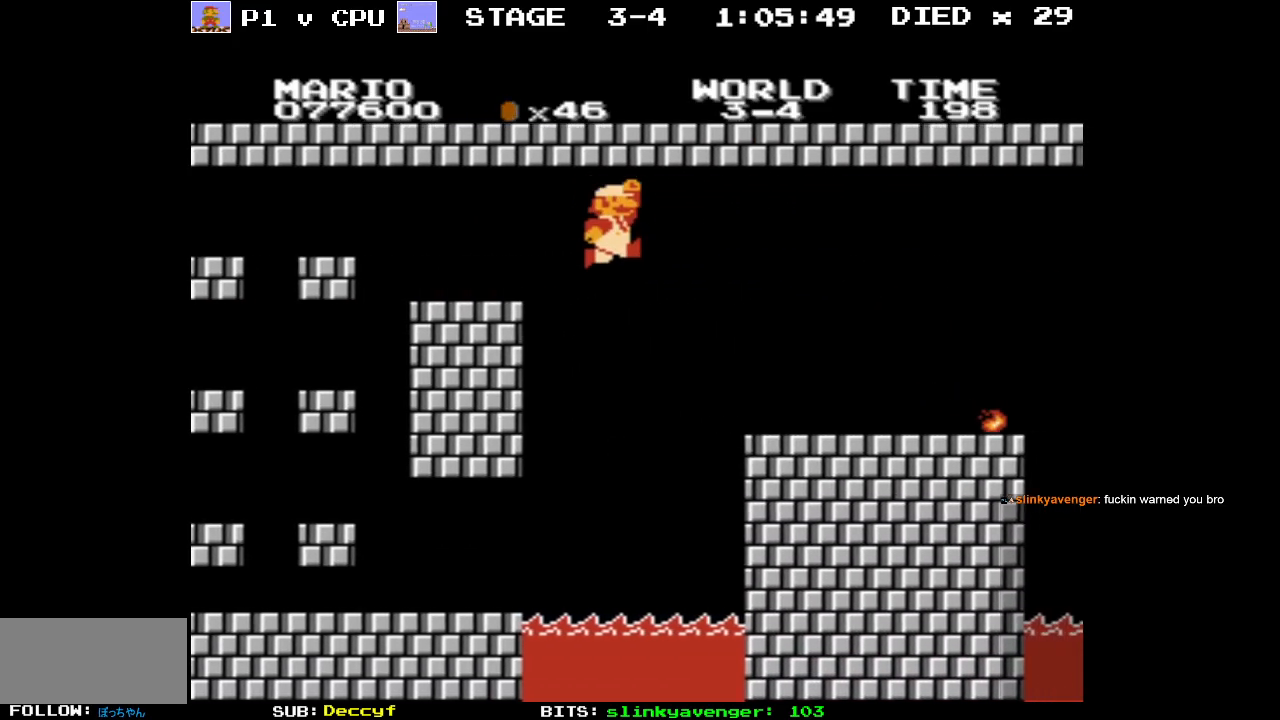
{"buttons": ["B", "DPAD_RIGHT"], "events": [[283, "A", "up"]]}